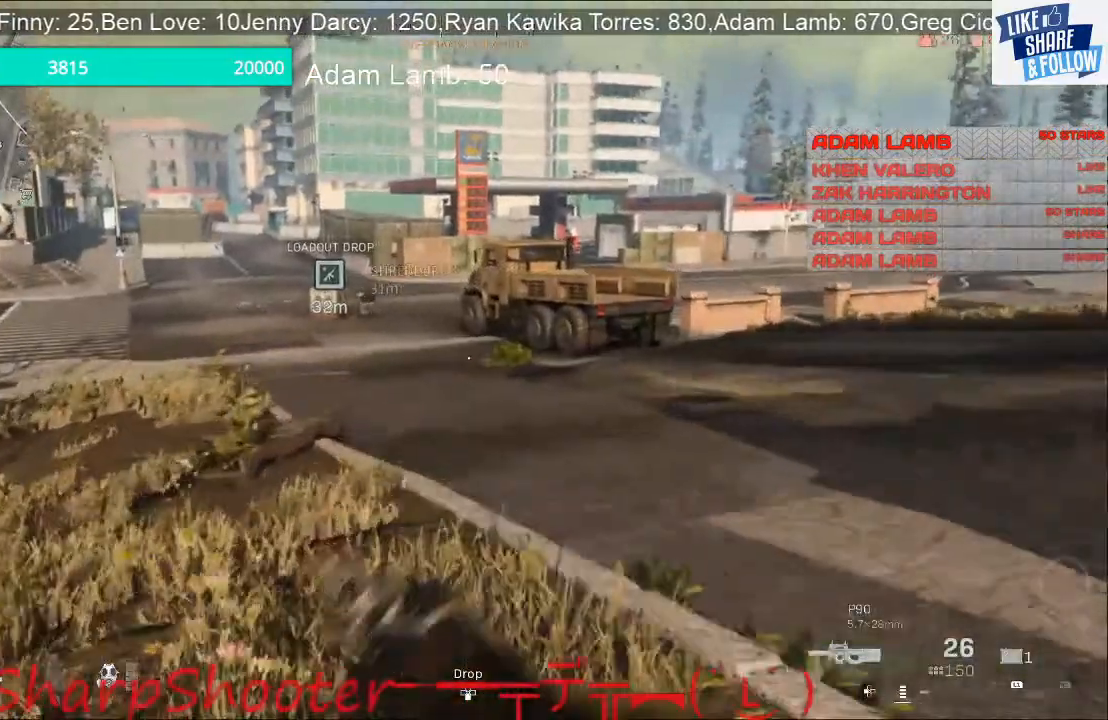
Gameplay with a controller (PlayStation layout); each line is a JSON object with the inputs held at the frame after it (dt_ms = milliseconds from this image to that frame). "events" lists button and stick changes between this image and that frame as [ms after this image, input, new state], when the widget could be followed in between. Not read: L3.
{"dt_ms": 500, "buttons": [], "left_stick": "up", "right_stick": "center", "events": [[167, "right_stick", "up"], [333, "right_stick", "center"]]}
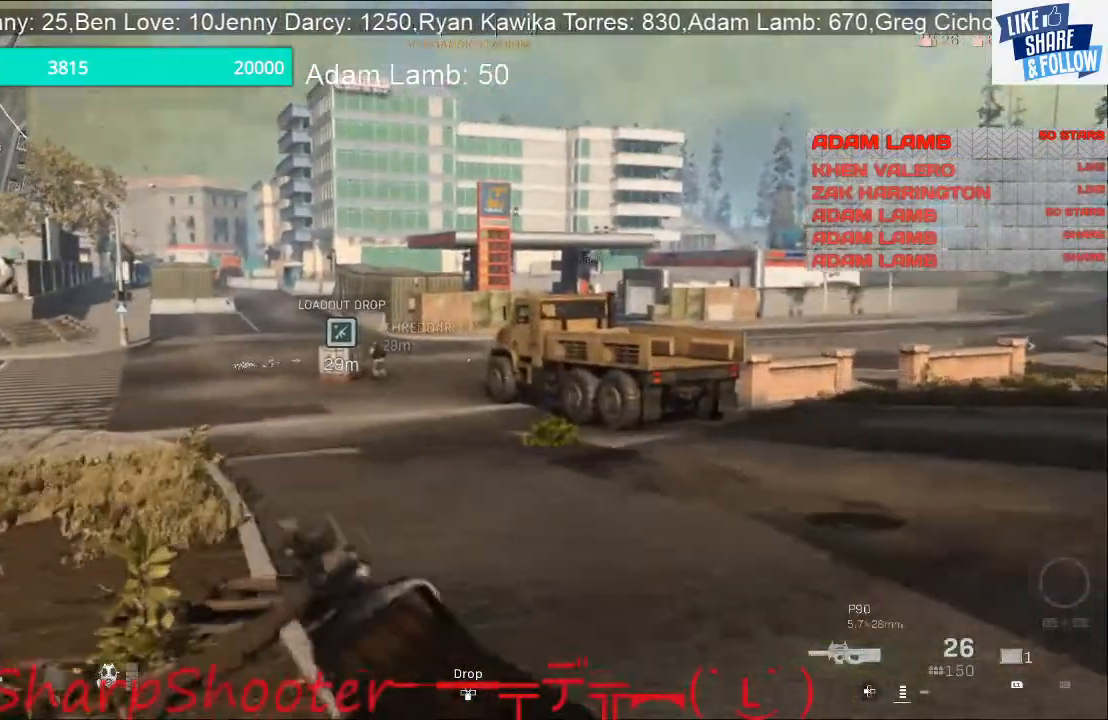
{"dt_ms": 500, "buttons": [], "left_stick": "up", "right_stick": "center", "events": []}
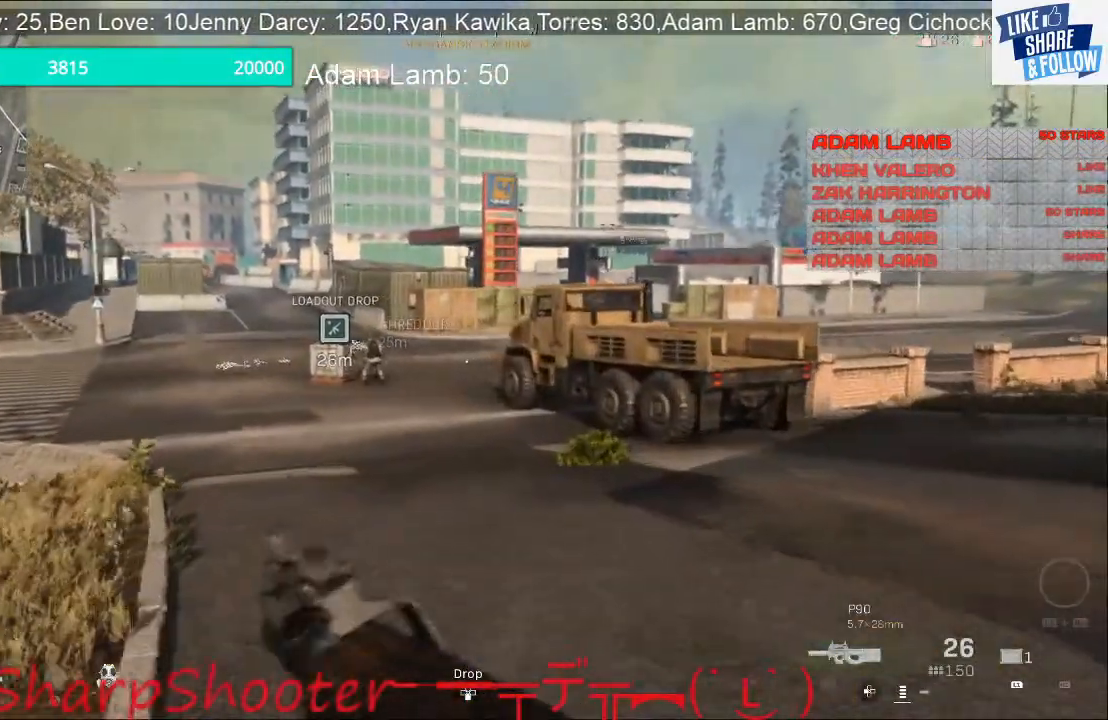
{"dt_ms": 500, "buttons": [], "left_stick": "up", "right_stick": "center", "events": []}
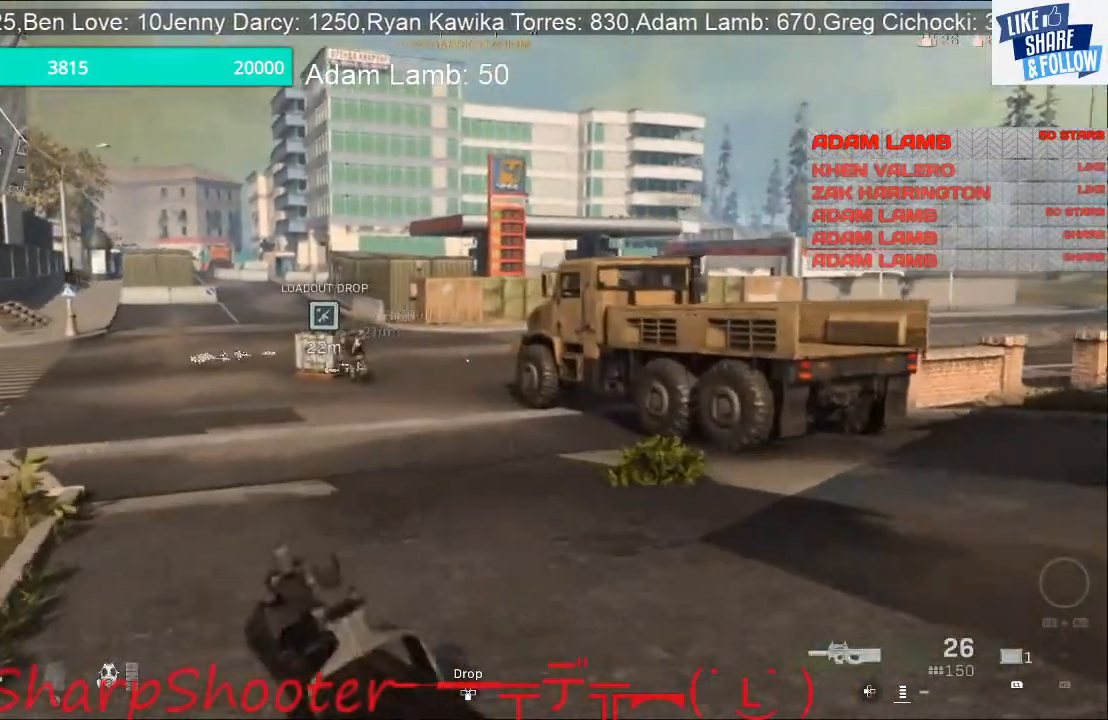
{"dt_ms": 500, "buttons": [], "left_stick": "up", "right_stick": "center", "events": []}
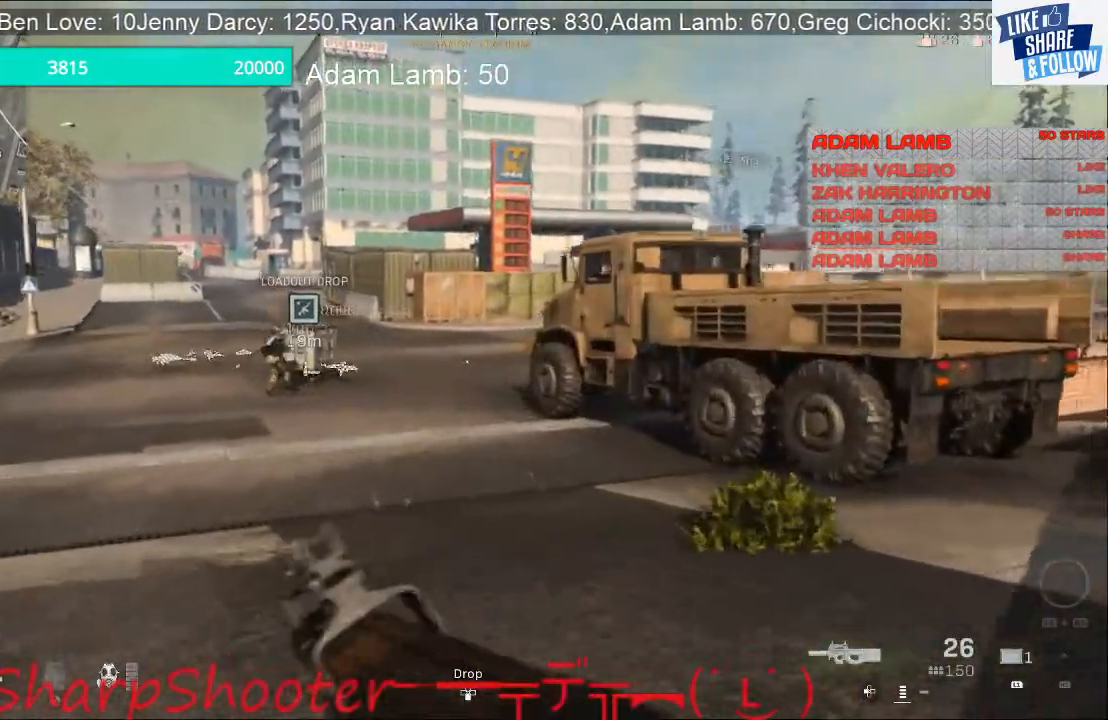
{"dt_ms": 500, "buttons": [], "left_stick": "up", "right_stick": "left", "events": [[467, "right_stick", "left"]]}
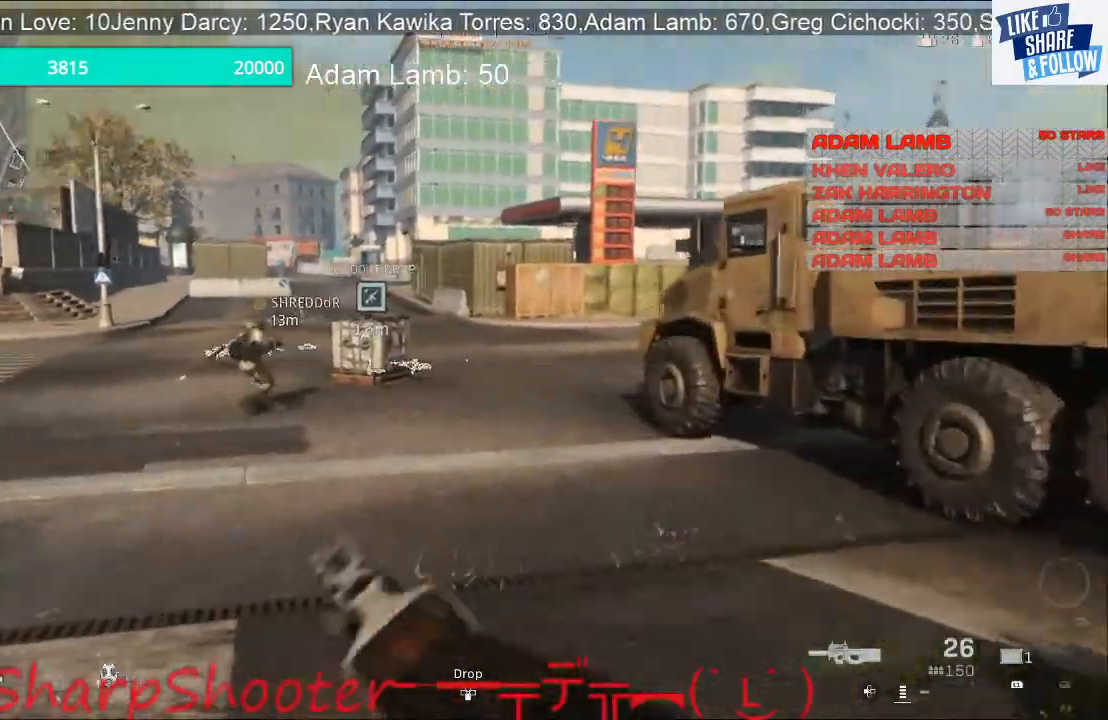
{"dt_ms": 500, "buttons": [], "left_stick": "up", "right_stick": "center", "events": [[33, "right_stick", "center"]]}
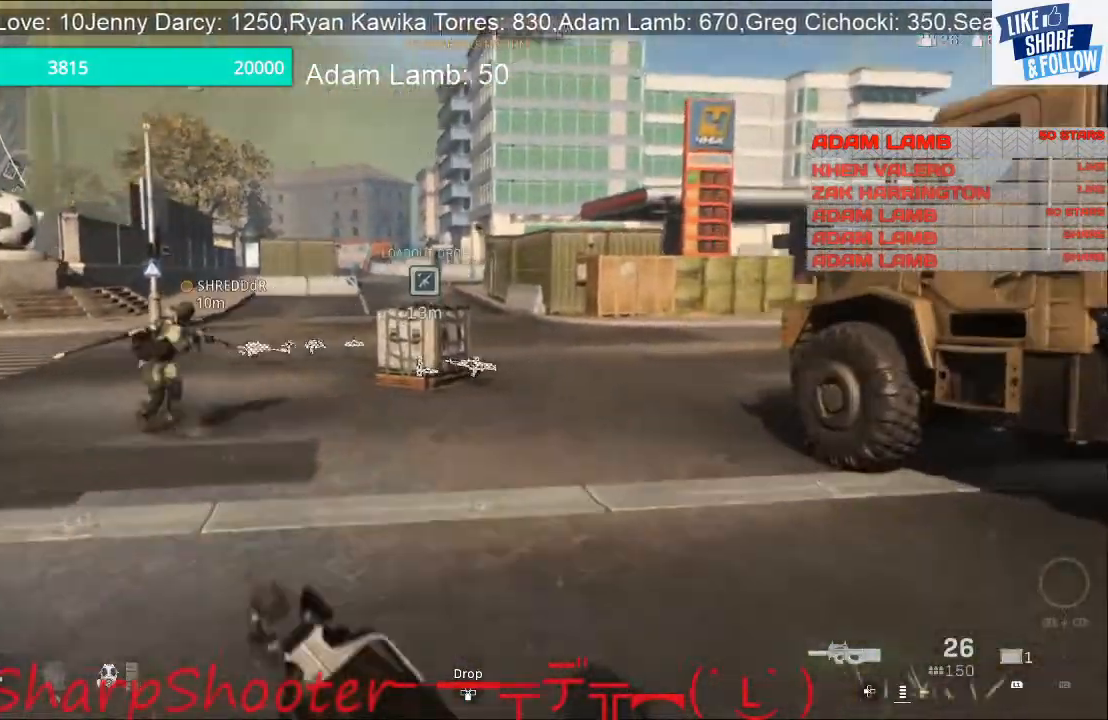
{"dt_ms": 500, "buttons": [], "left_stick": "up", "right_stick": "center", "events": []}
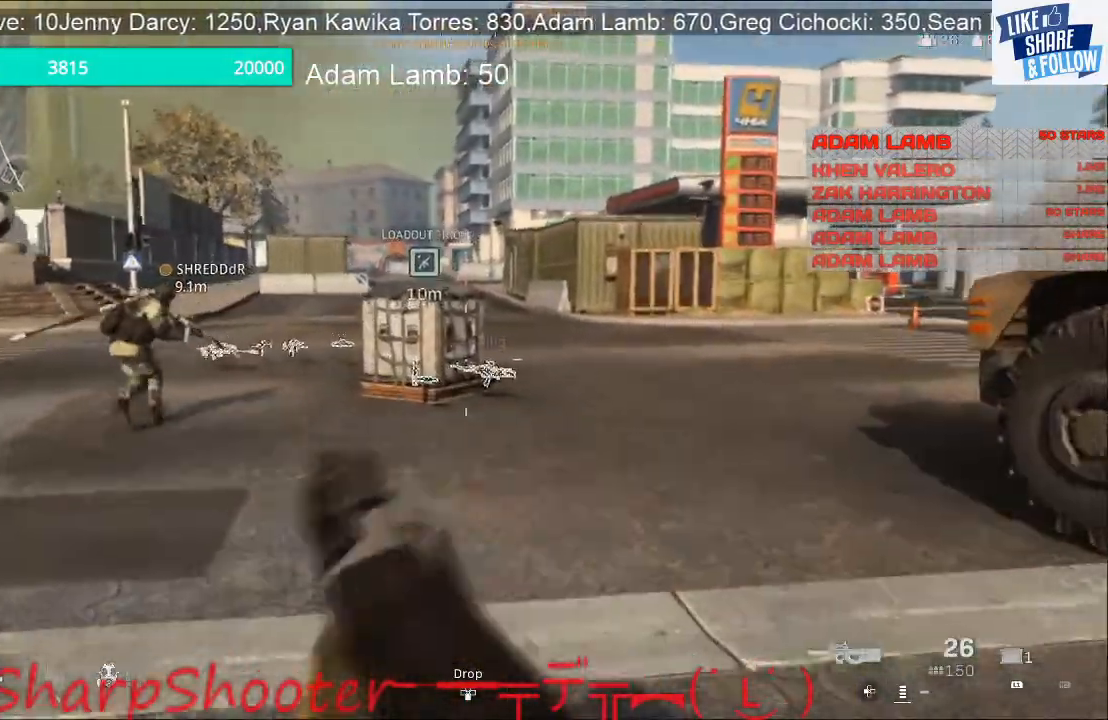
{"dt_ms": 500, "buttons": [], "left_stick": "right", "right_stick": "center", "events": [[33, "left_stick", "right"]]}
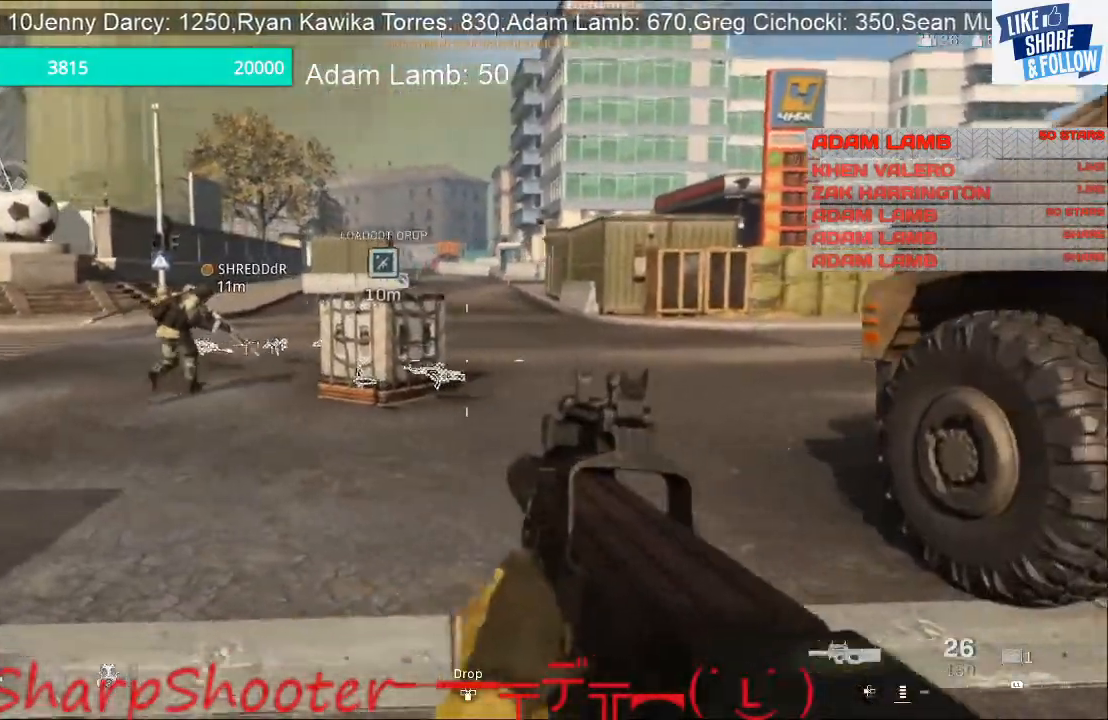
{"dt_ms": 500, "buttons": [], "left_stick": "up", "right_stick": "center", "events": [[400, "left_stick", "up"]]}
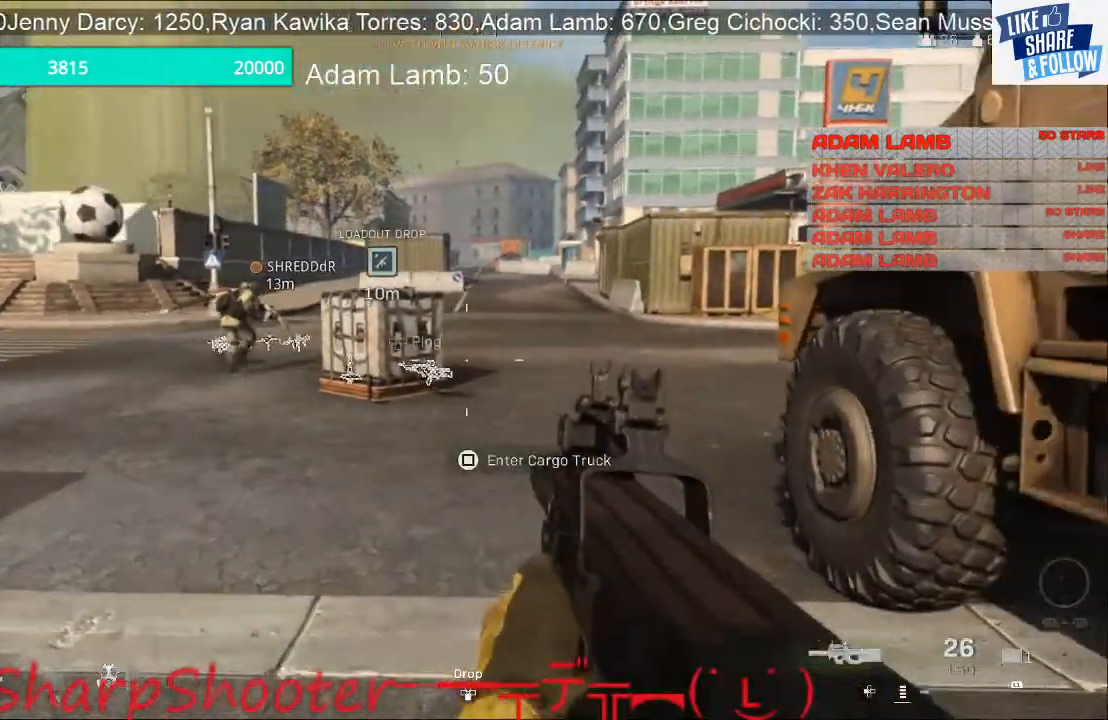
{"dt_ms": 500, "buttons": [], "left_stick": "up", "right_stick": "center", "events": []}
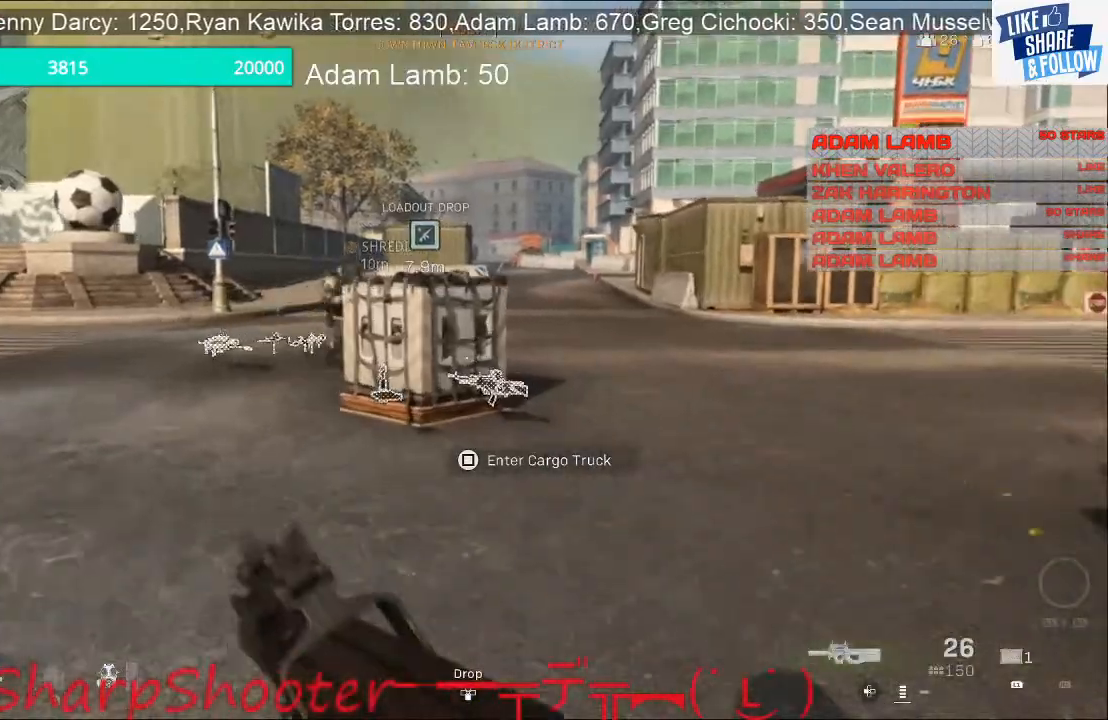
{"dt_ms": 500, "buttons": [], "left_stick": "up", "right_stick": "center", "events": [[367, "R3", "down"], [467, "R3", "up"]]}
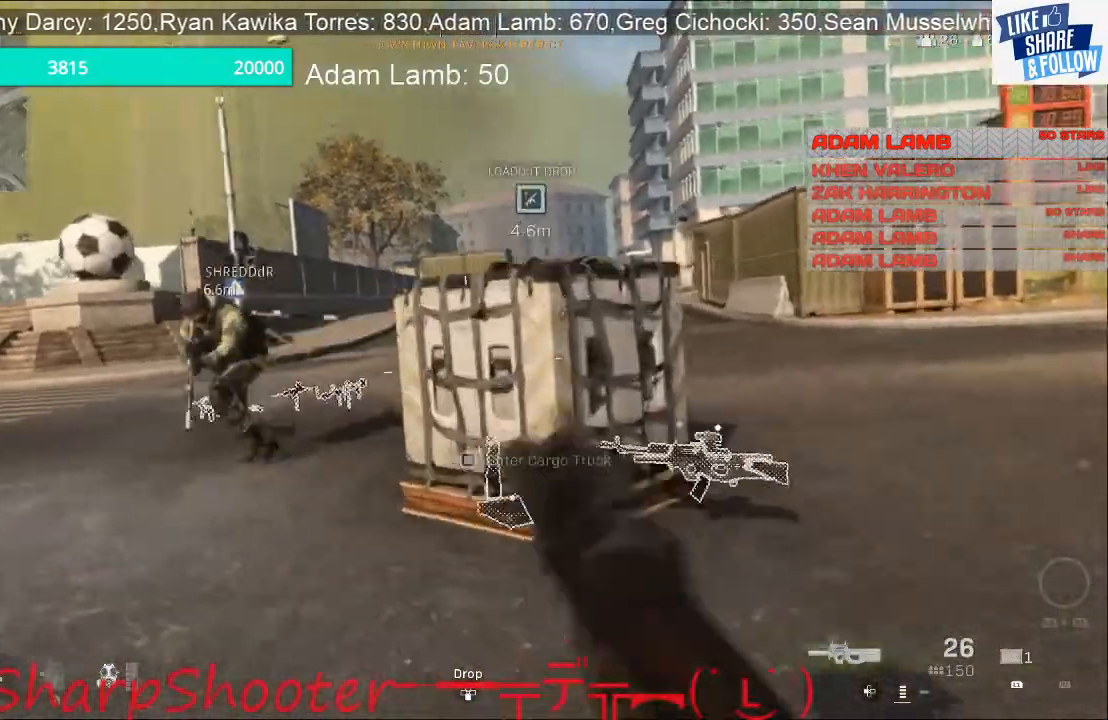
{"dt_ms": 500, "buttons": ["SQUARE"], "left_stick": "center", "right_stick": "center", "events": [[167, "left_stick", "center"], [367, "SQUARE", "down"]]}
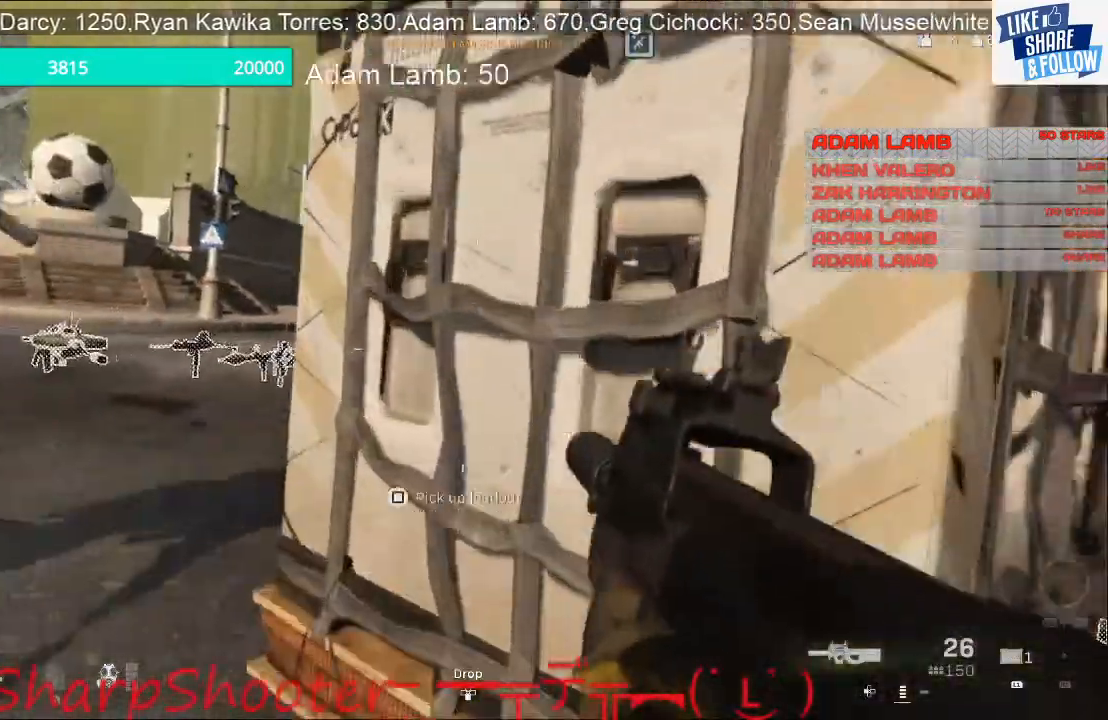
{"dt_ms": 1000, "buttons": [], "left_stick": "center", "right_stick": "center"}
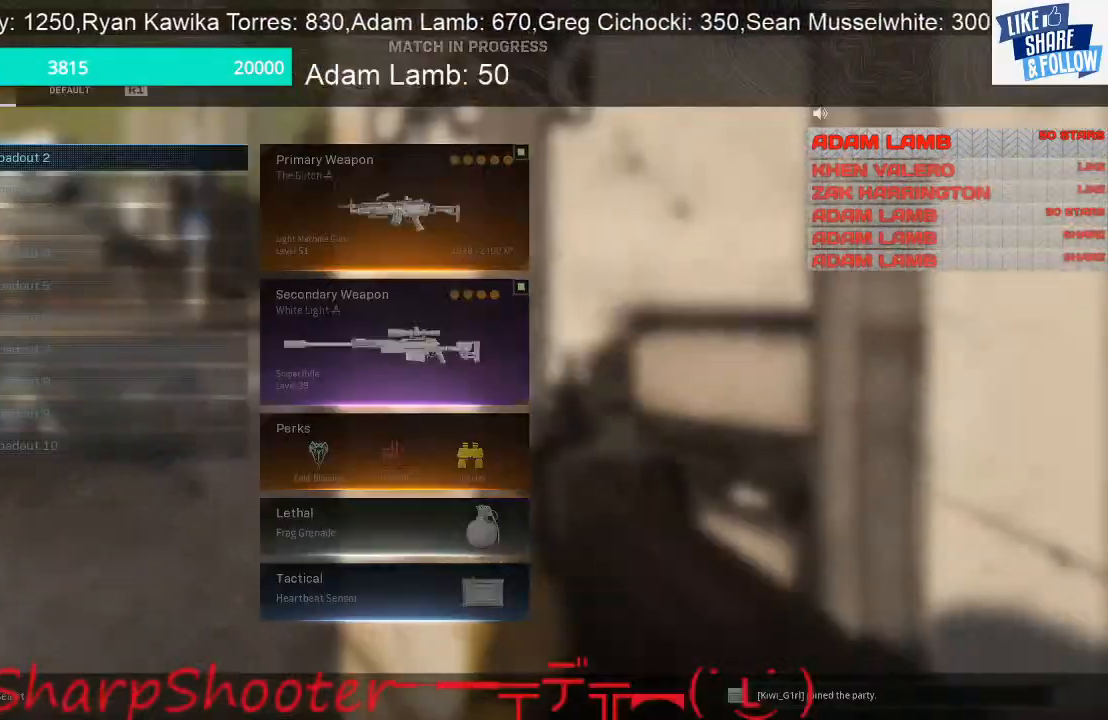
{"dt_ms": 500, "buttons": ["DPAD_DOWN"], "left_stick": "center", "right_stick": "center", "events": [[33, "DPAD_DOWN", "down"], [133, "DPAD_DOWN", "up"], [467, "DPAD_DOWN", "down"]]}
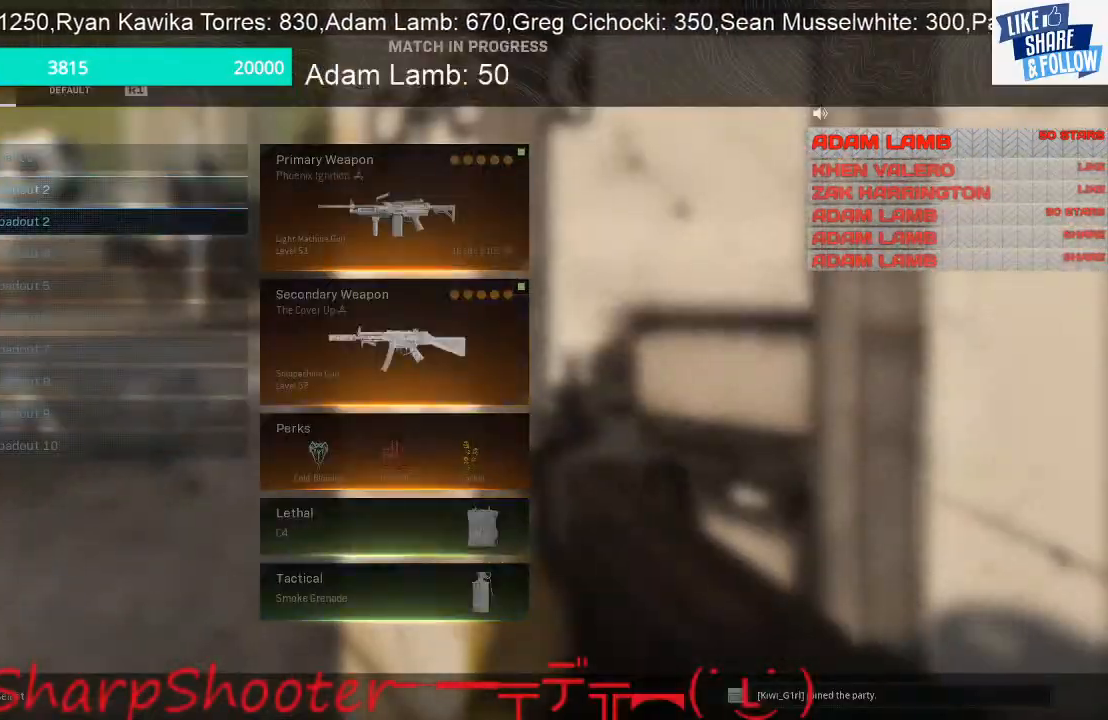
{"dt_ms": 500, "buttons": [], "left_stick": "center", "right_stick": "center", "events": [[33, "DPAD_DOWN", "up"]]}
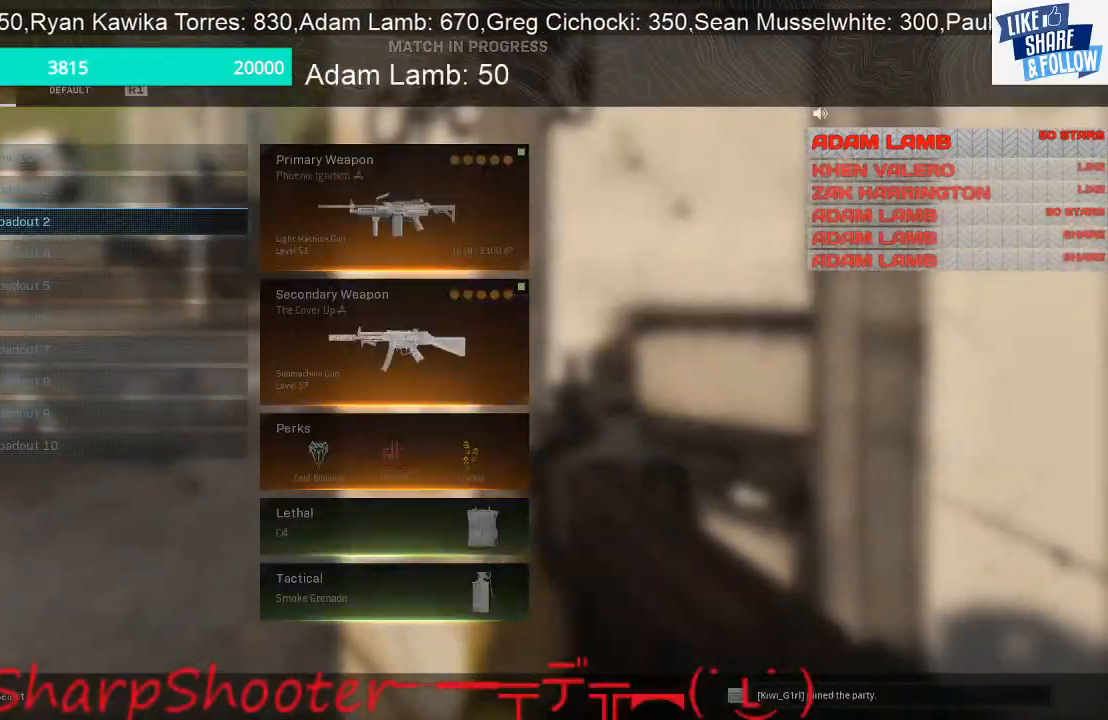
{"dt_ms": 500, "buttons": [], "left_stick": "right", "right_stick": "right", "events": [[133, "CROSS", "down"], [267, "CROSS", "up"], [333, "left_stick", "right"], [467, "right_stick", "right"]]}
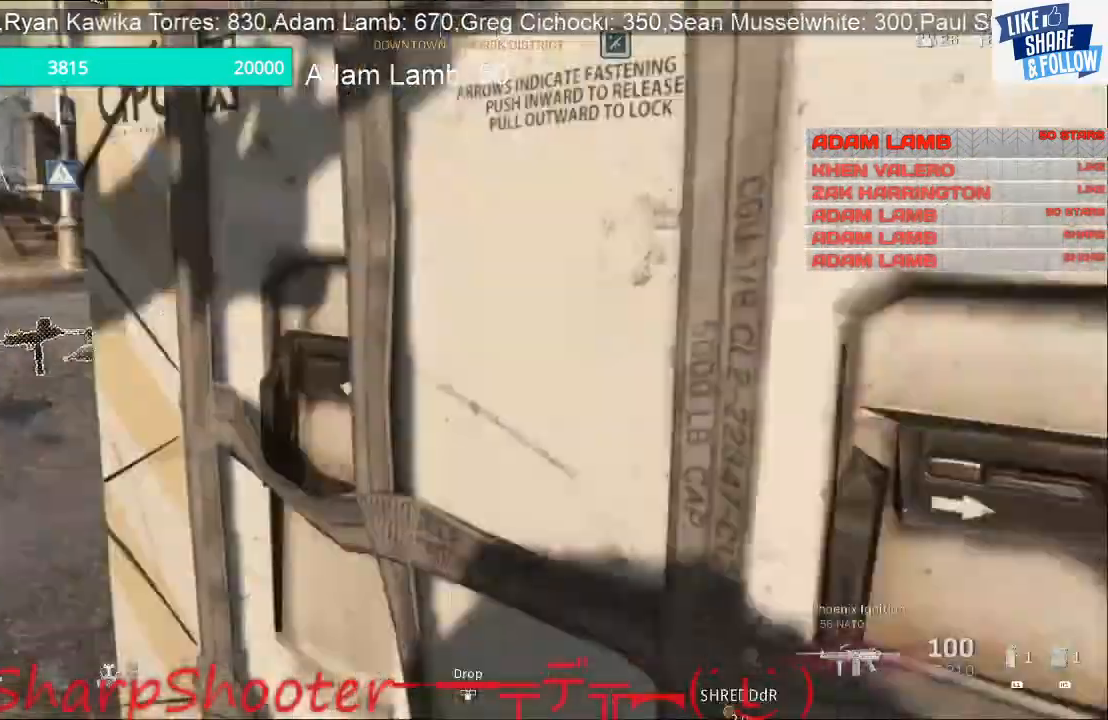
{"dt_ms": 500, "buttons": [], "left_stick": "up", "right_stick": "center", "events": [[100, "left_stick", "up-right"], [233, "left_stick", "up"], [467, "right_stick", "center"]]}
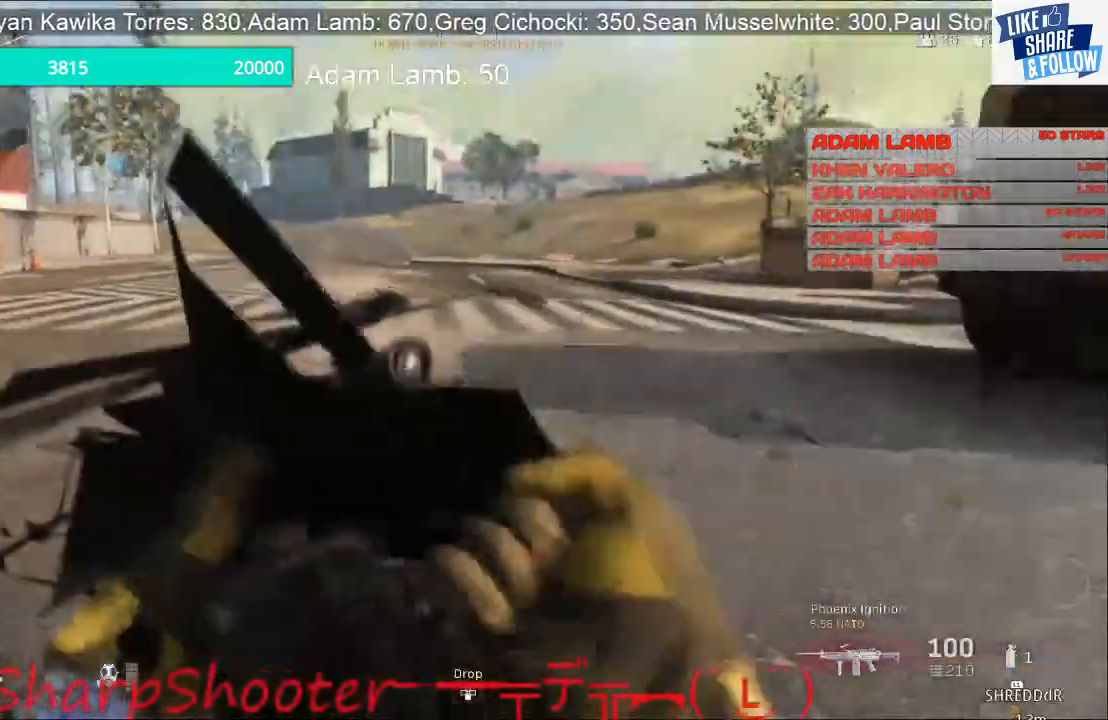
{"dt_ms": 500, "buttons": [], "left_stick": "up", "right_stick": "center", "events": []}
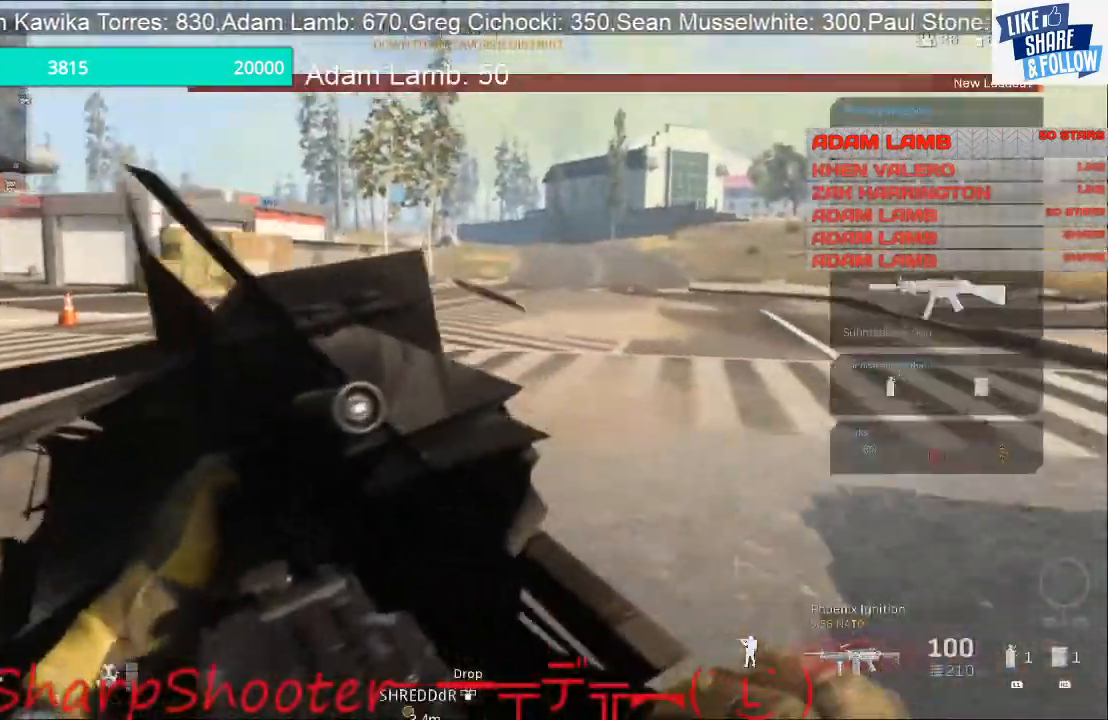
{"dt_ms": 500, "buttons": ["TRIANGLE"], "left_stick": "up", "right_stick": "center", "events": [[33, "right_stick", "left"], [300, "right_stick", "center"], [433, "TRIANGLE", "down"]]}
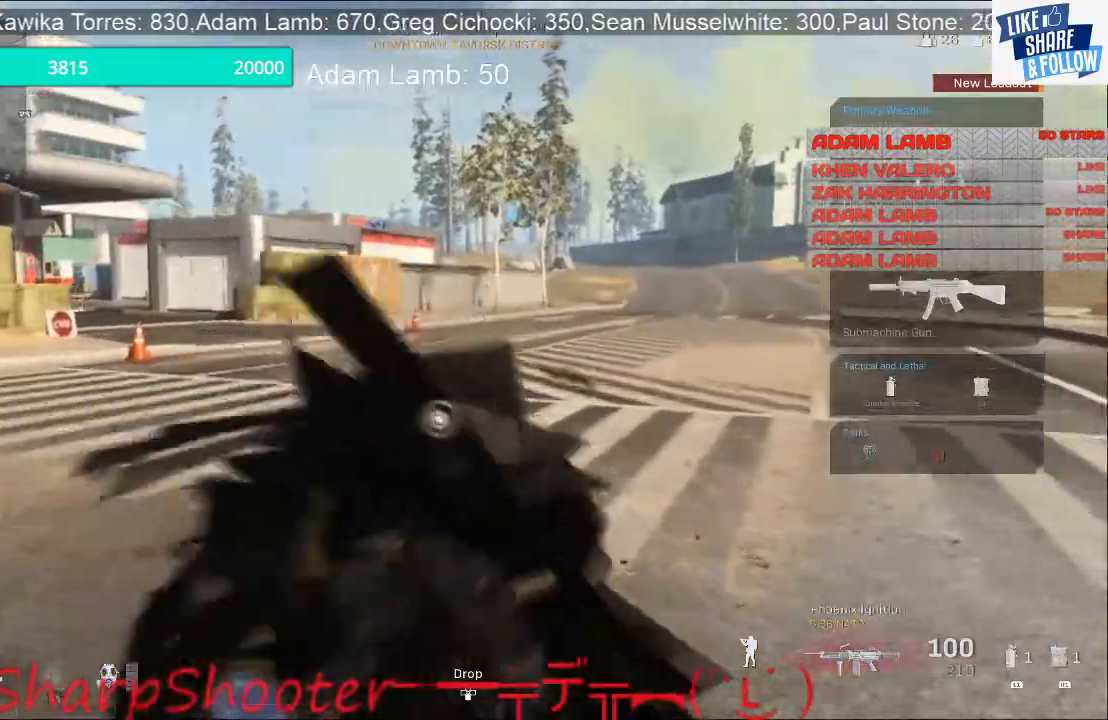
{"dt_ms": 500, "buttons": [], "left_stick": "up", "right_stick": "center", "events": [[167, "TRIANGLE", "up"]]}
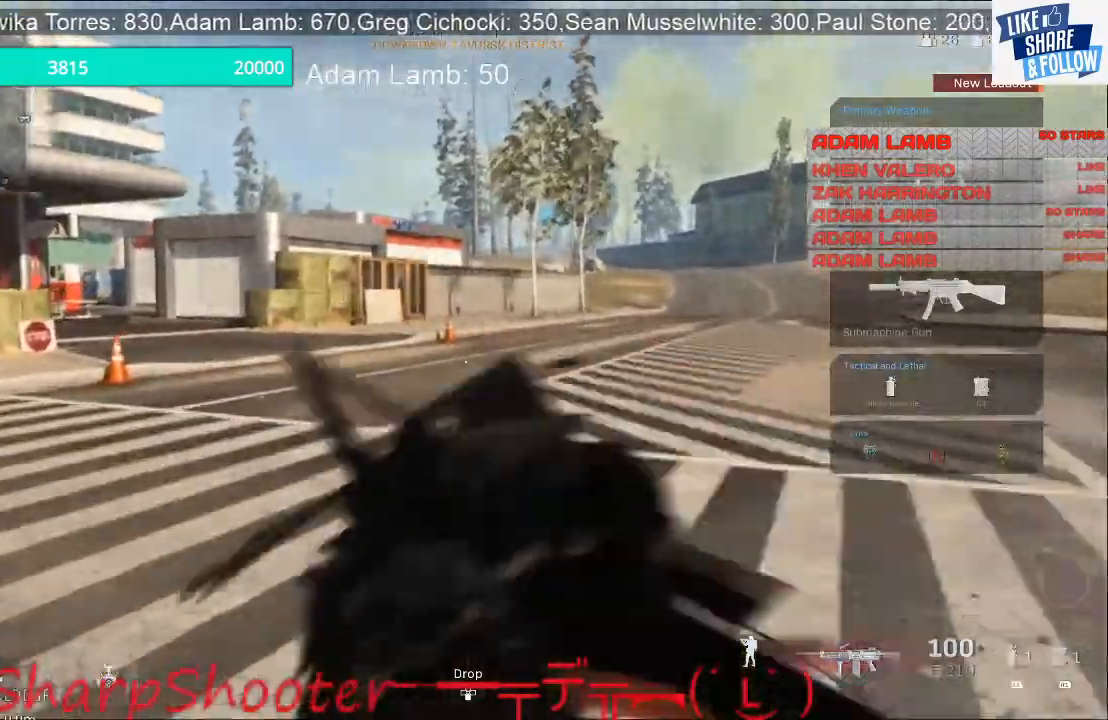
{"dt_ms": 500, "buttons": [], "left_stick": "up-left", "right_stick": "left", "events": [[333, "right_stick", "left"], [400, "left_stick", "up-left"]]}
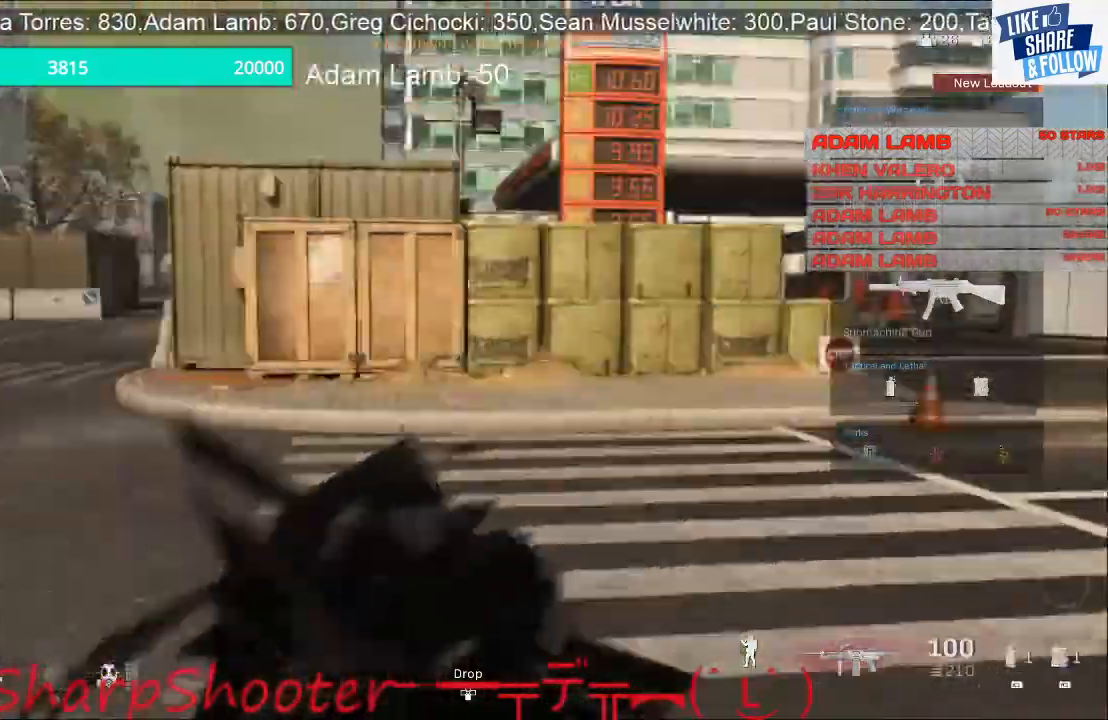
{"dt_ms": 500, "buttons": [], "left_stick": "up-left", "right_stick": "left", "events": [[33, "left_stick", "left"], [233, "left_stick", "up-left"], [300, "TRIANGLE", "down"], [500, "TRIANGLE", "up"]]}
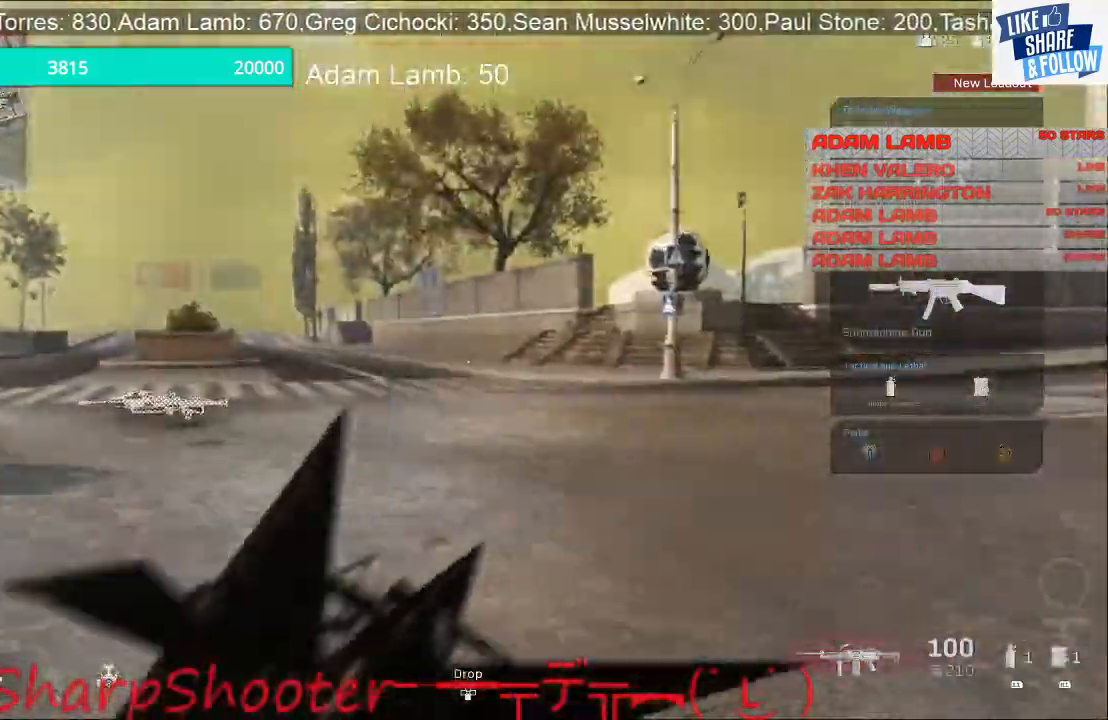
{"dt_ms": 500, "buttons": ["L2"], "left_stick": "up-left", "right_stick": "left", "events": [[133, "L2", "down"]]}
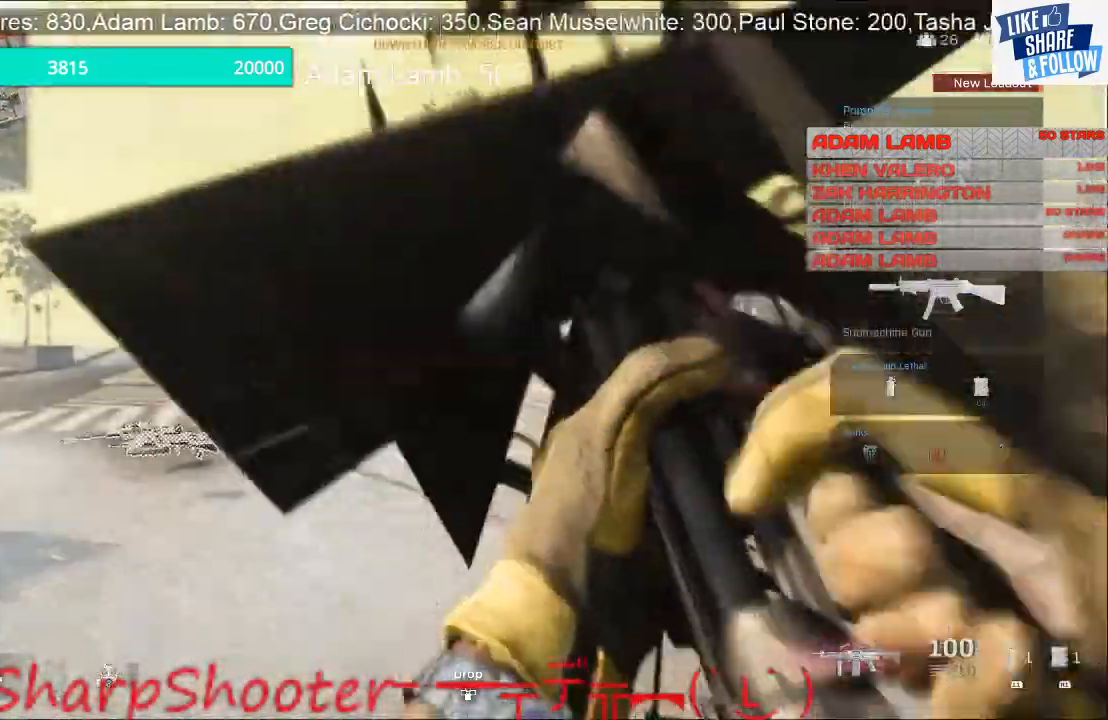
{"dt_ms": 500, "buttons": ["L2"], "left_stick": "up-left", "right_stick": "center", "events": [[33, "right_stick", "center"]]}
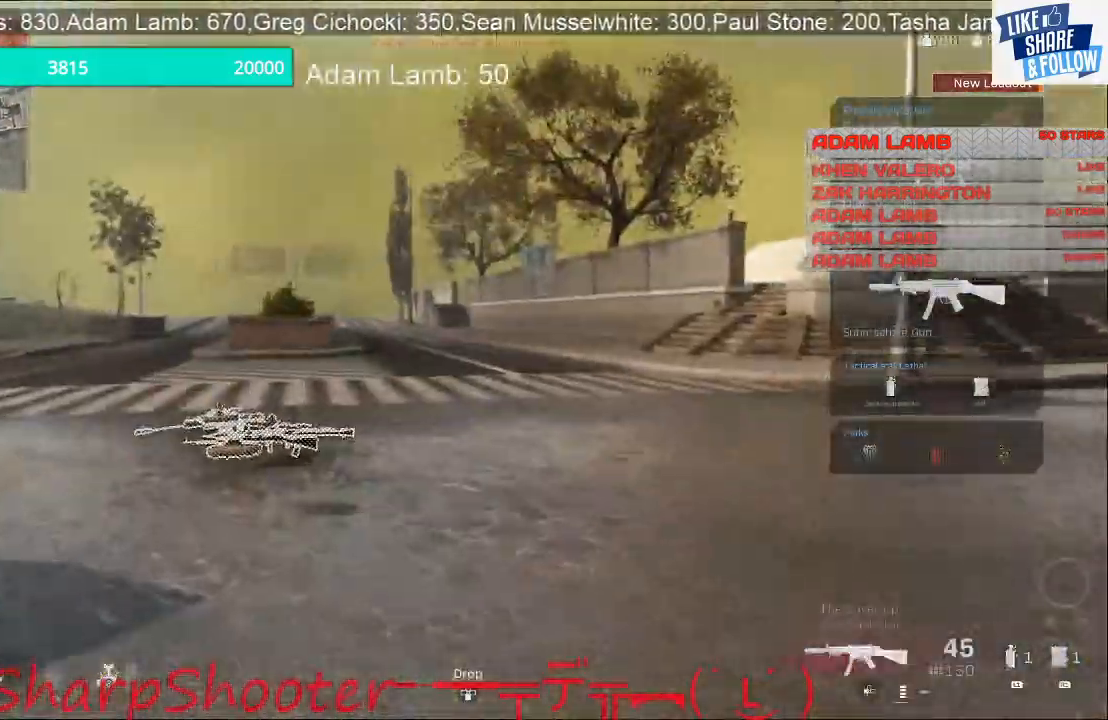
{"dt_ms": 500, "buttons": [], "left_stick": "up-right", "right_stick": "left", "events": [[67, "L2", "up"], [67, "right_stick", "left"], [200, "left_stick", "up"], [467, "left_stick", "up-right"]]}
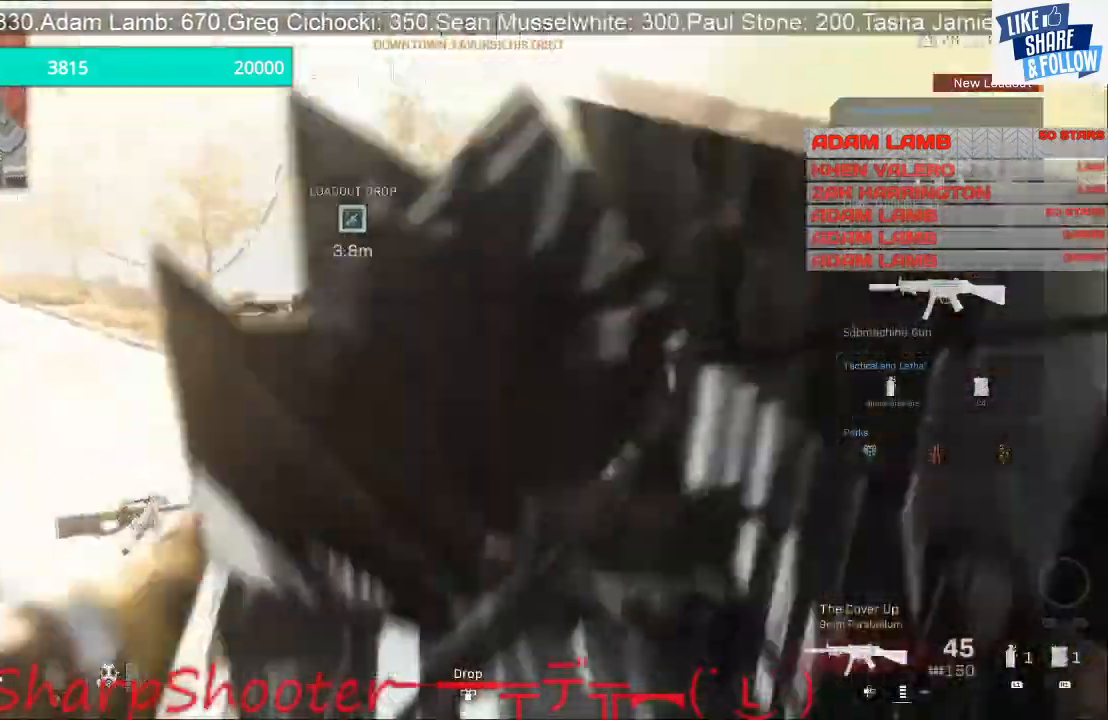
{"dt_ms": 500, "buttons": [], "left_stick": "down-right", "right_stick": "left", "events": [[500, "left_stick", "down-right"]]}
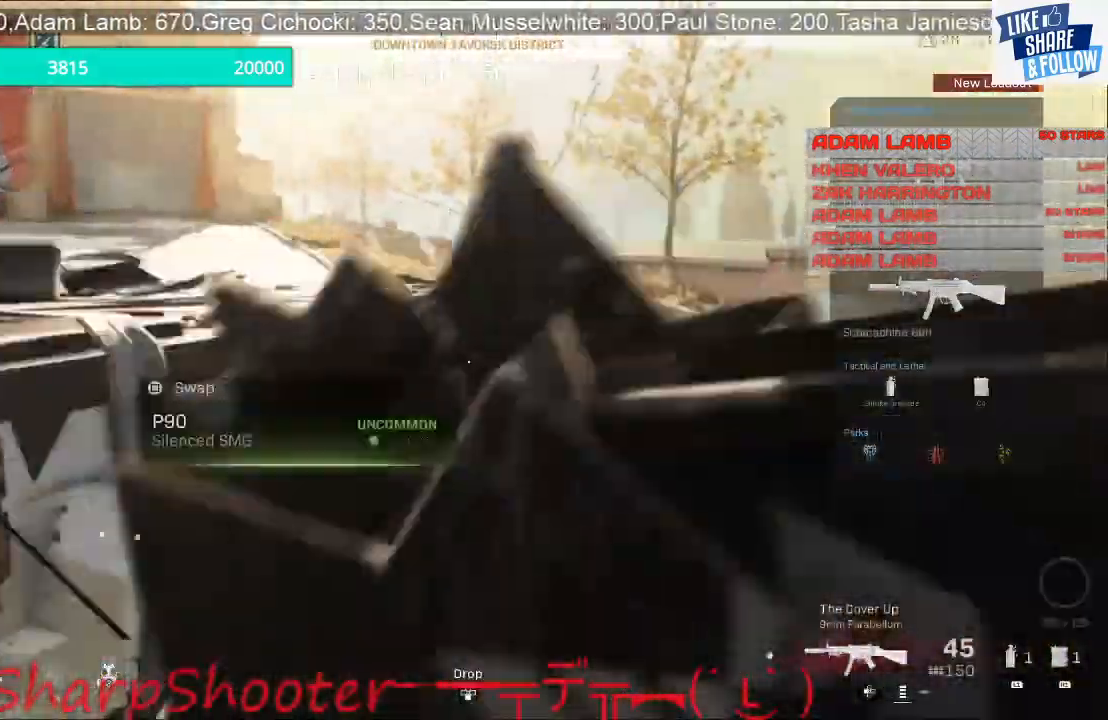
{"dt_ms": 500, "buttons": [], "left_stick": "down-right", "right_stick": "down-left", "events": [[67, "right_stick", "down-left"]]}
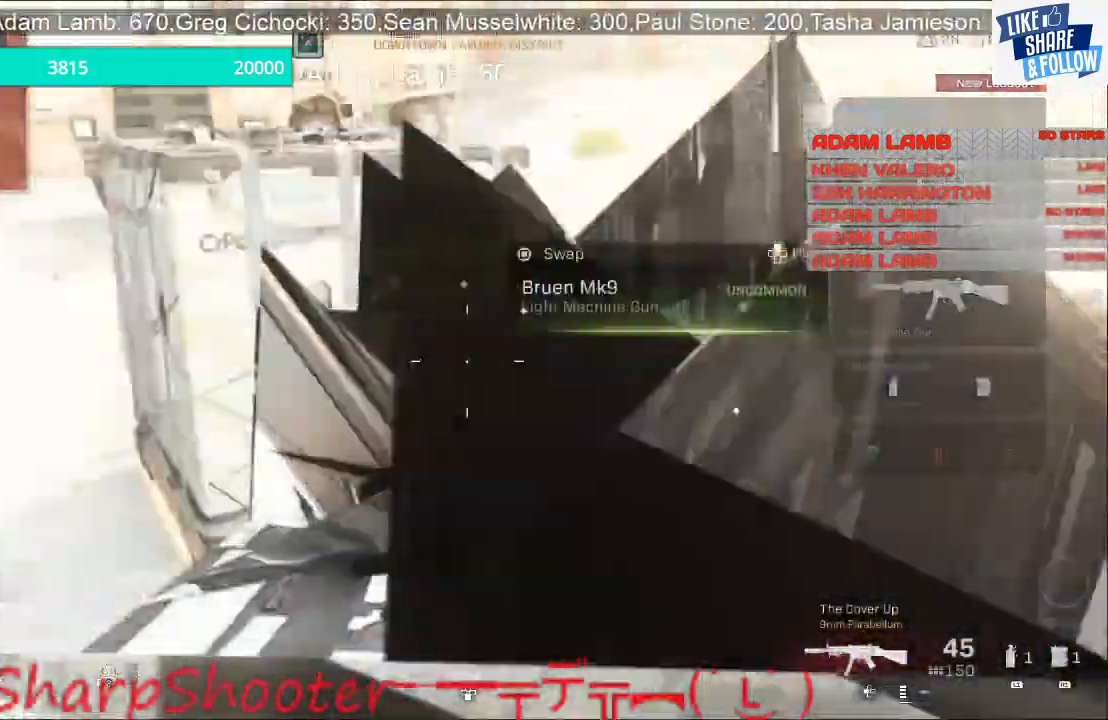
{"dt_ms": 500, "buttons": [], "left_stick": "up-right", "right_stick": "down-left", "events": [[167, "left_stick", "right"], [300, "left_stick", "up-right"]]}